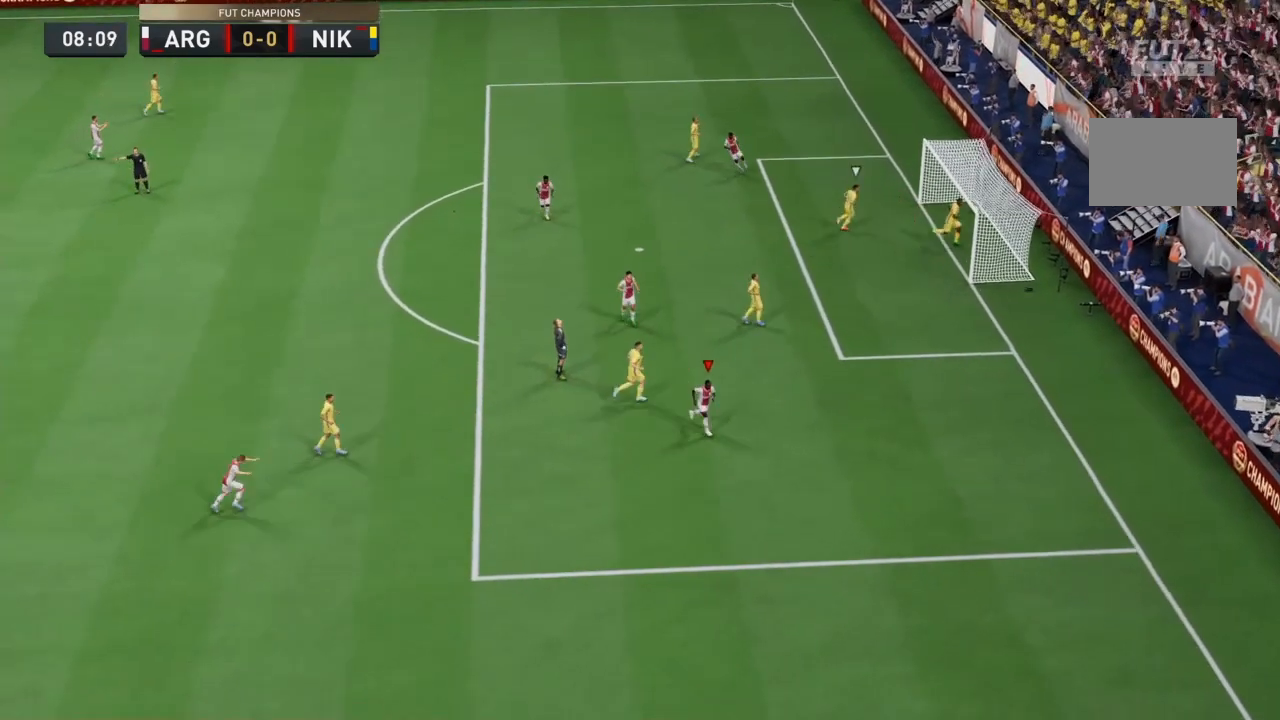
Gameplay with a controller (PlayStation layout); each line is a JSON object with the inputs held at the frame after it. "events" lists button and stick changes between this image and that frame as [ms after this image, input, new state], when the widget could be followed in between. Not read: L3 R3.
{"buttons": ["L1", "R1"], "left_stick": "center", "right_stick": "center"}
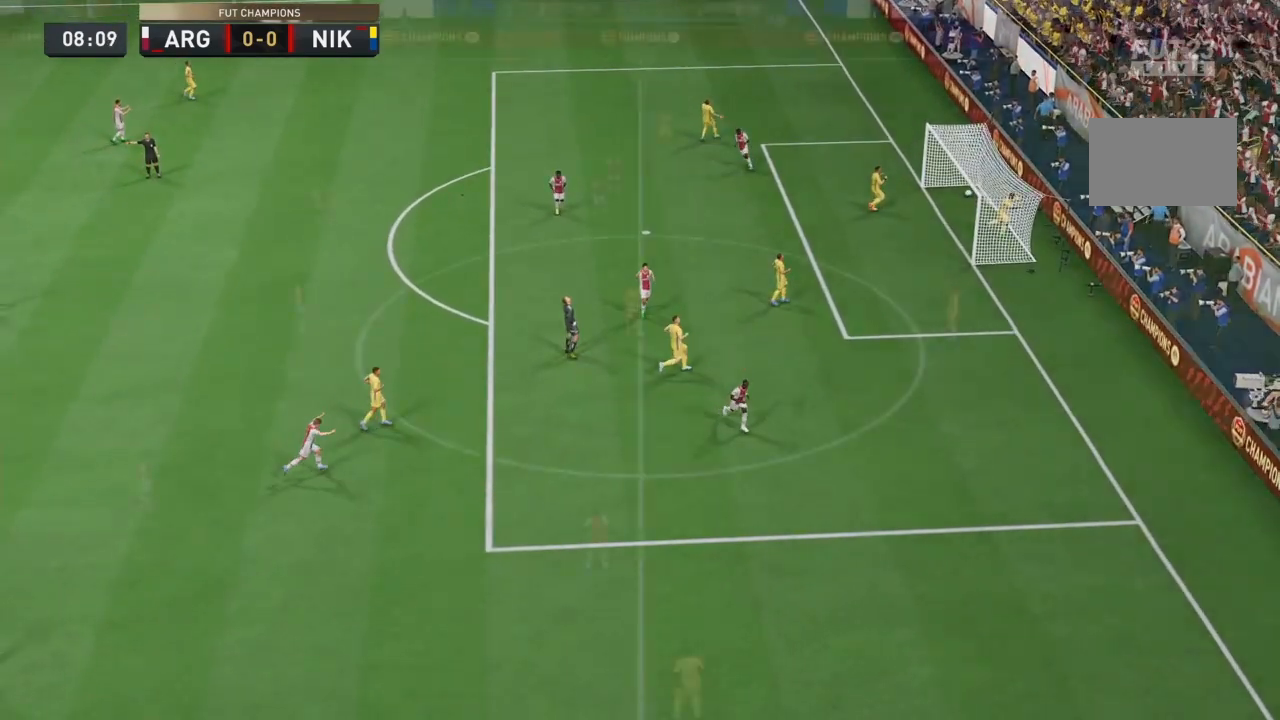
{"buttons": [], "left_stick": "center", "right_stick": "center", "events": [[233, "L1", "up"], [233, "R1", "up"]]}
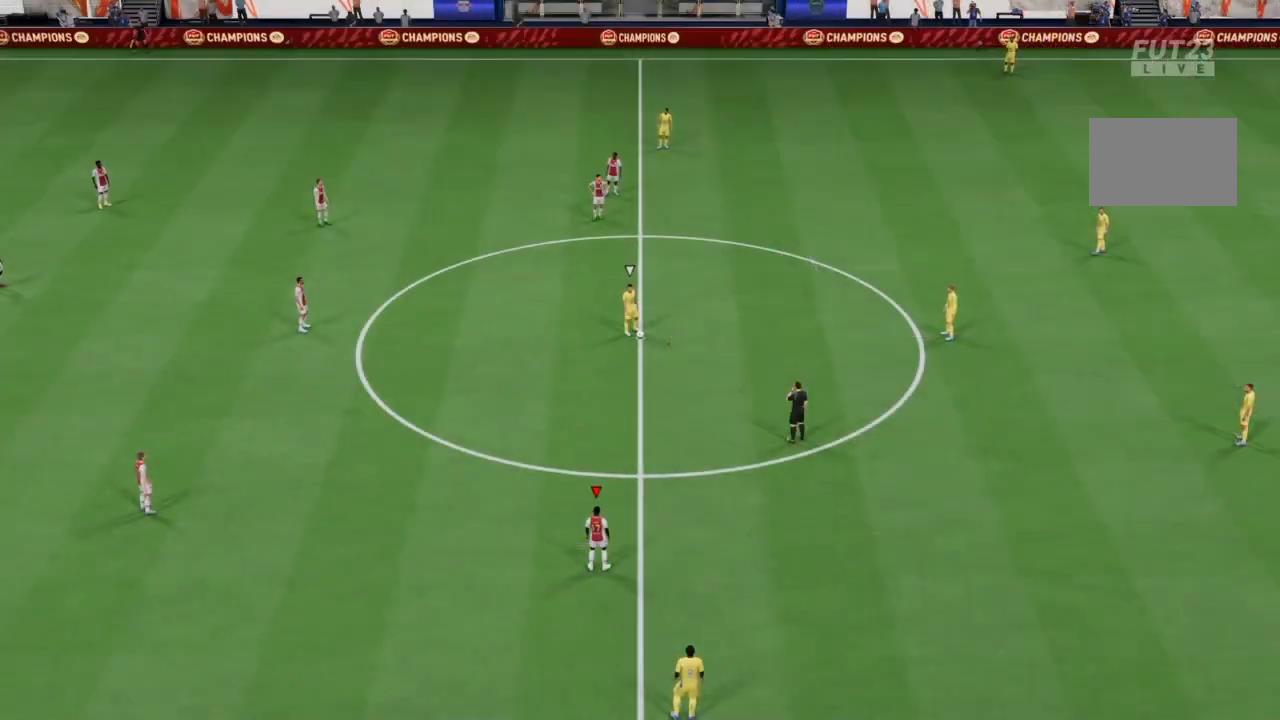
{"buttons": [], "left_stick": "center", "right_stick": "center", "events": []}
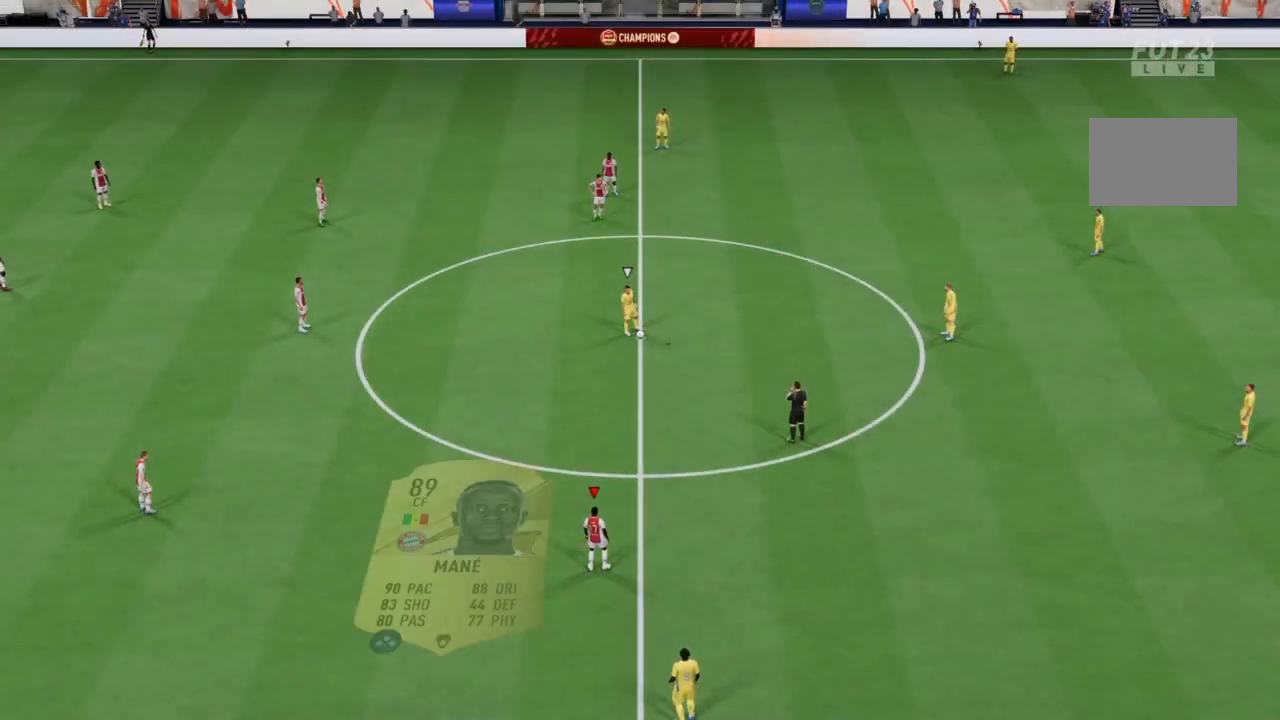
{"buttons": [], "left_stick": "down-right", "right_stick": "center", "events": [[300, "left_stick", "down"], [467, "left_stick", "down-right"]]}
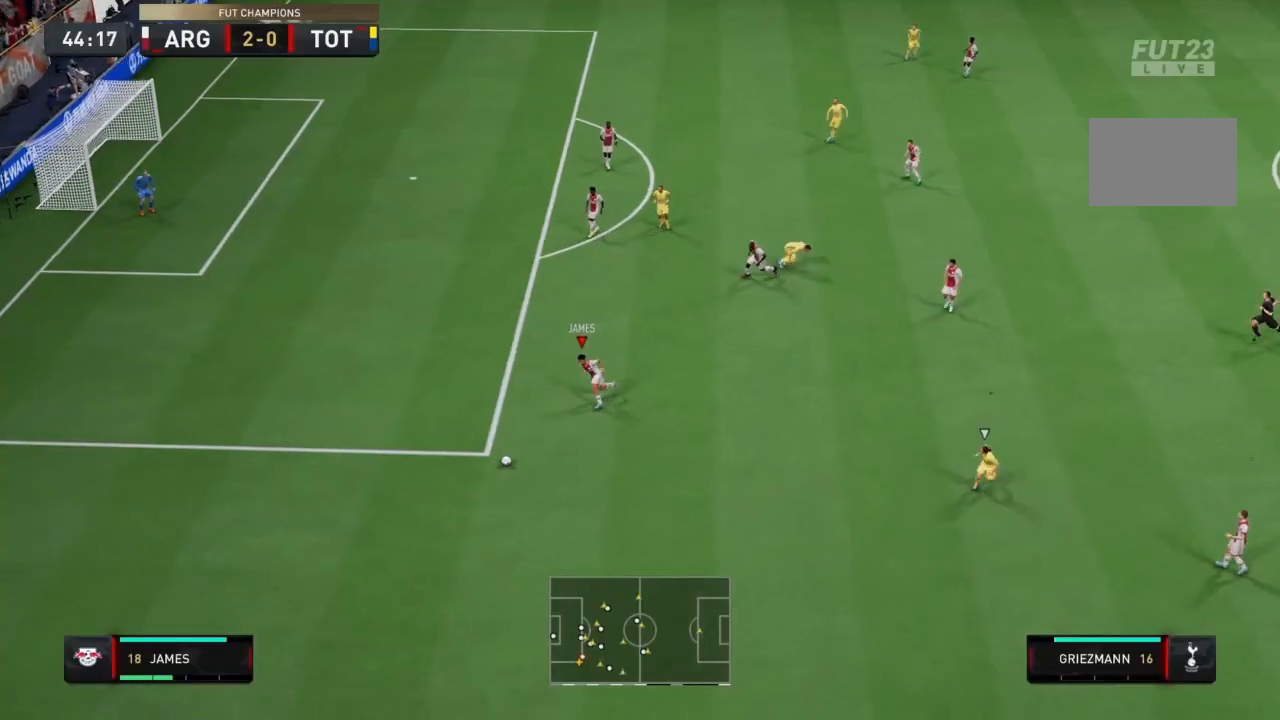
{"buttons": [], "left_stick": "down-right", "right_stick": "center", "events": []}
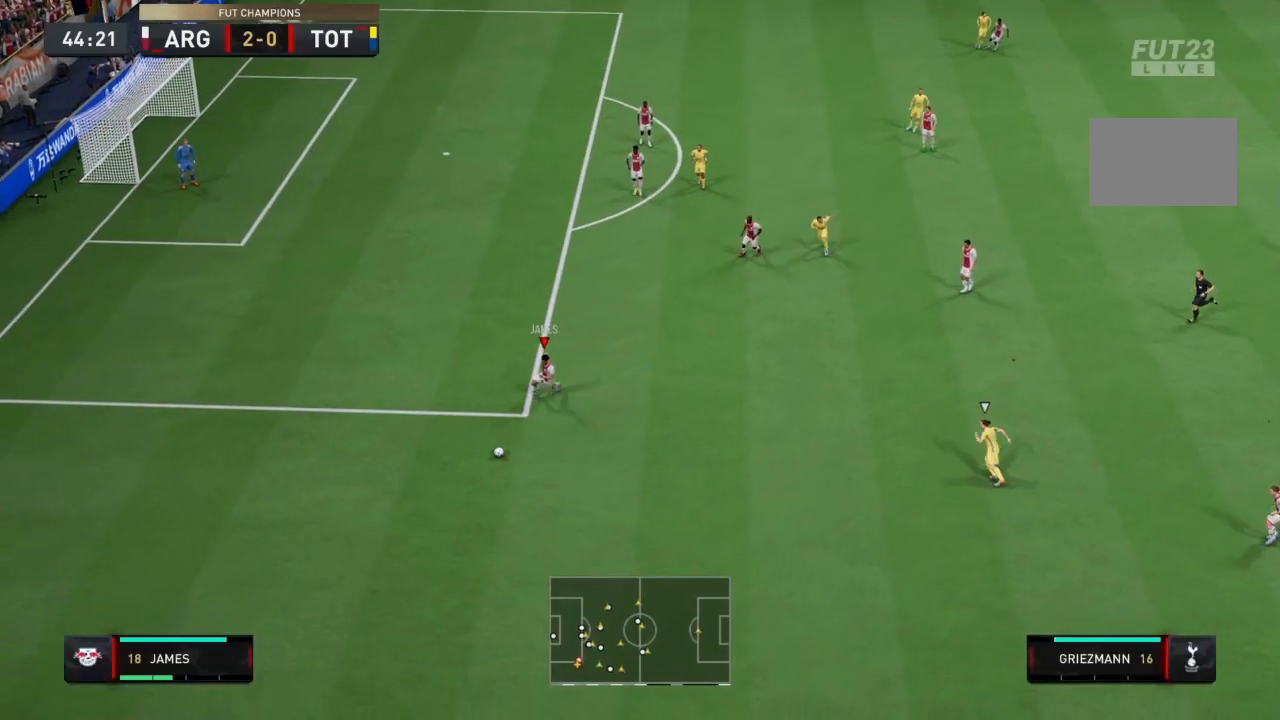
{"buttons": [], "left_stick": "down-right", "right_stick": "center", "events": []}
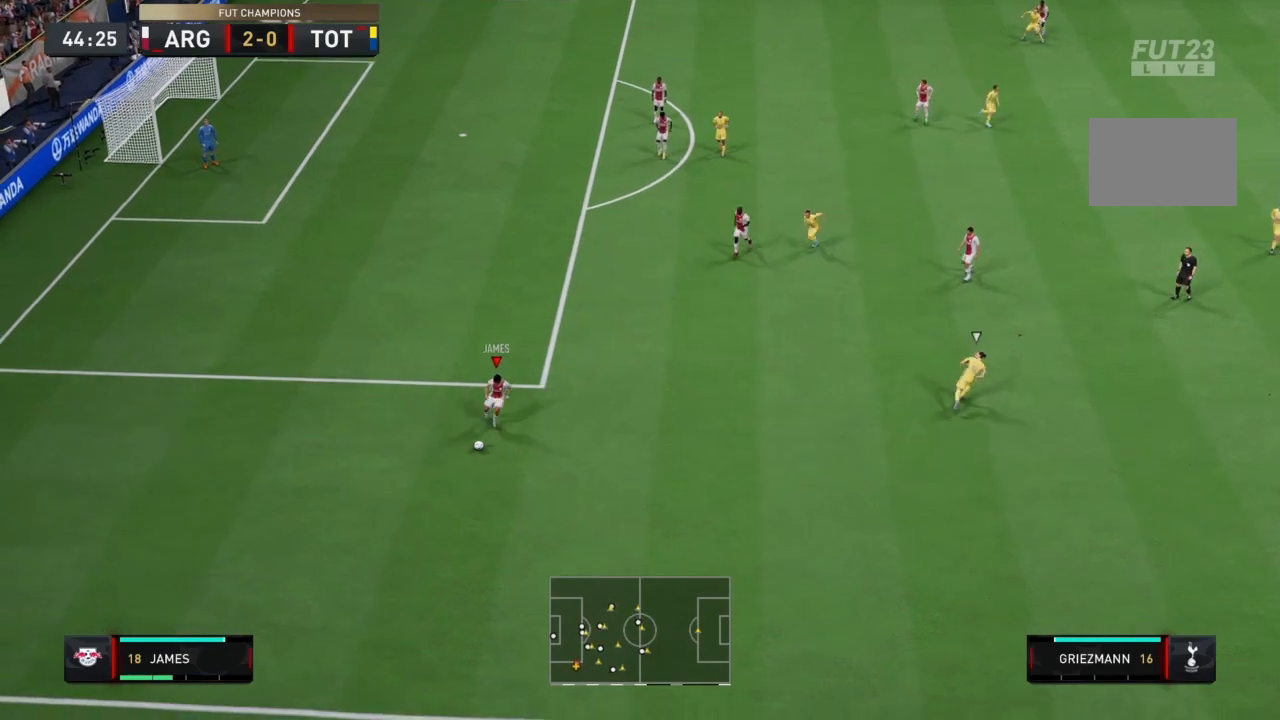
{"buttons": [], "left_stick": "down-right", "right_stick": "center", "events": [[134, "CIRCLE", "down"], [234, "CIRCLE", "up"]]}
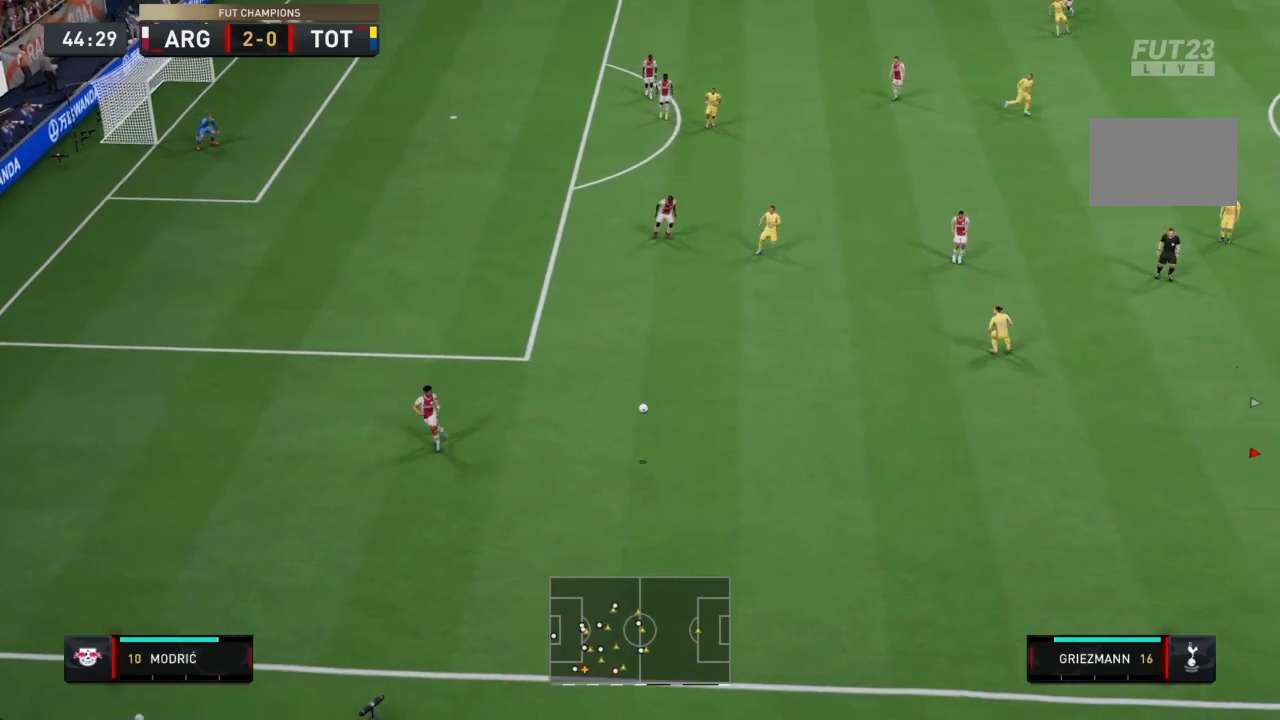
{"buttons": [], "left_stick": "center", "right_stick": "center", "events": [[233, "left_stick", "center"]]}
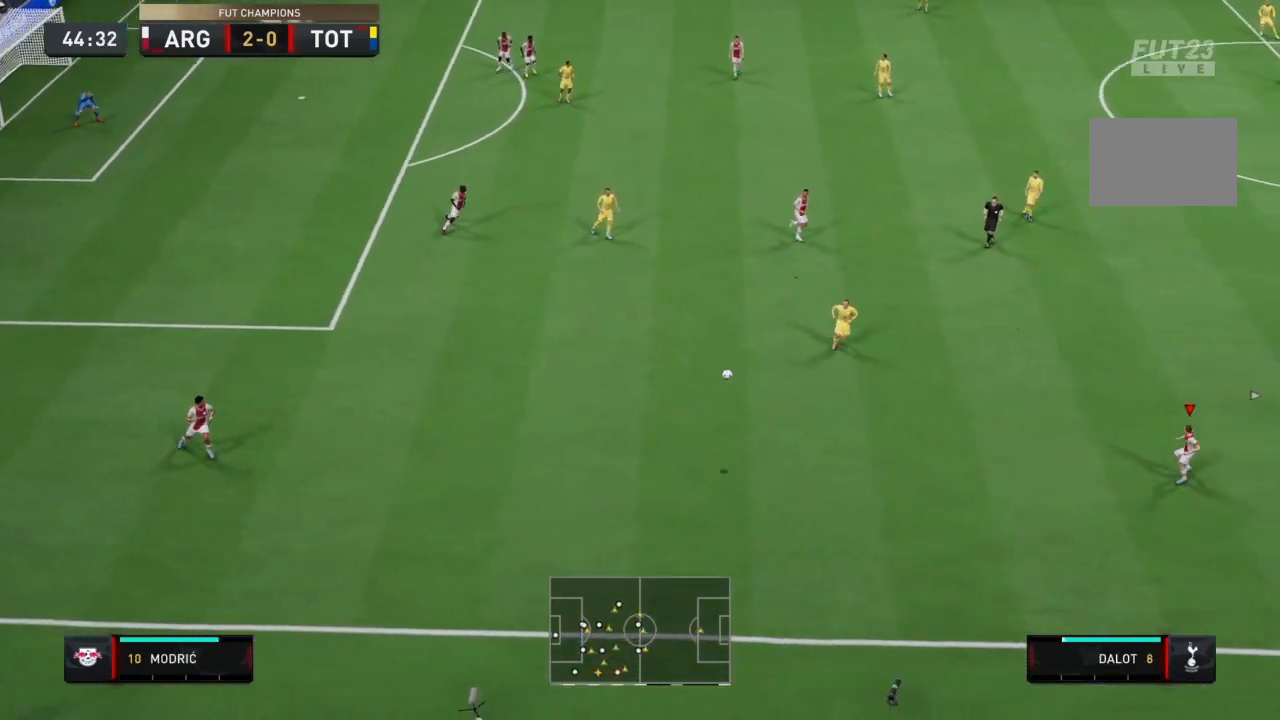
{"buttons": [], "left_stick": "right", "right_stick": "center", "events": [[67, "left_stick", "right"]]}
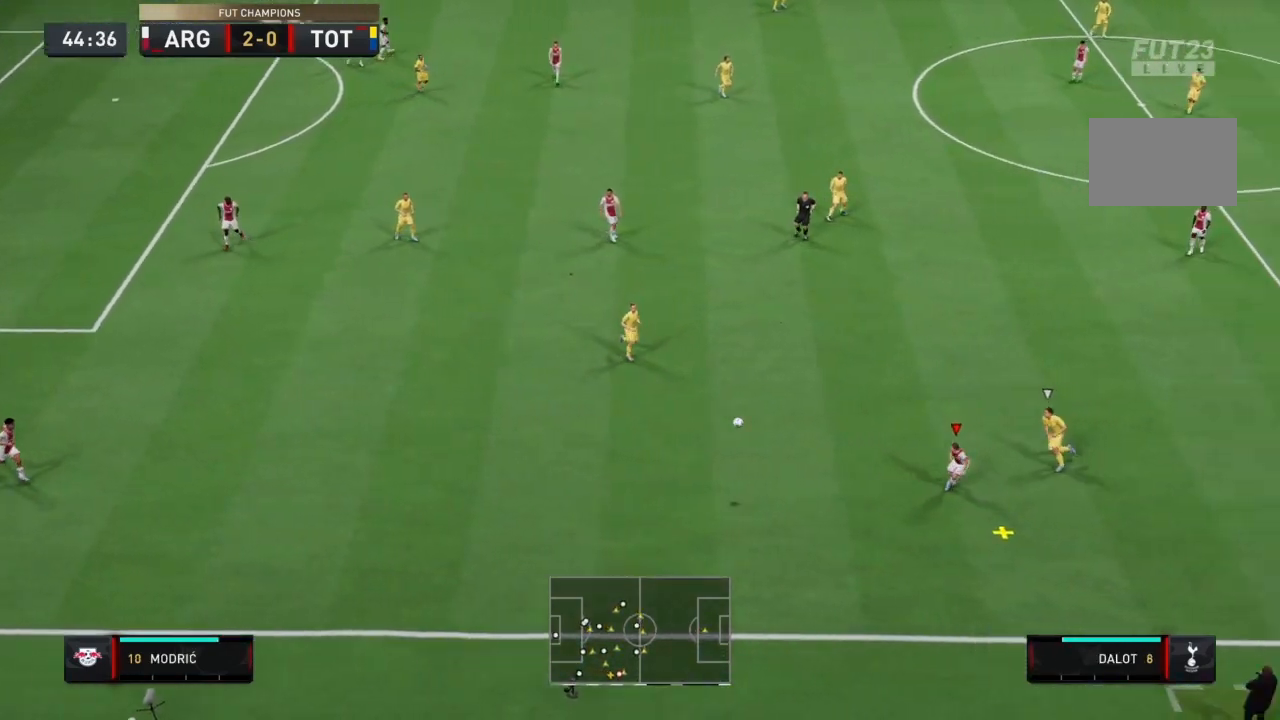
{"buttons": [], "left_stick": "down-right", "right_stick": "center", "events": [[67, "left_stick", "down-right"]]}